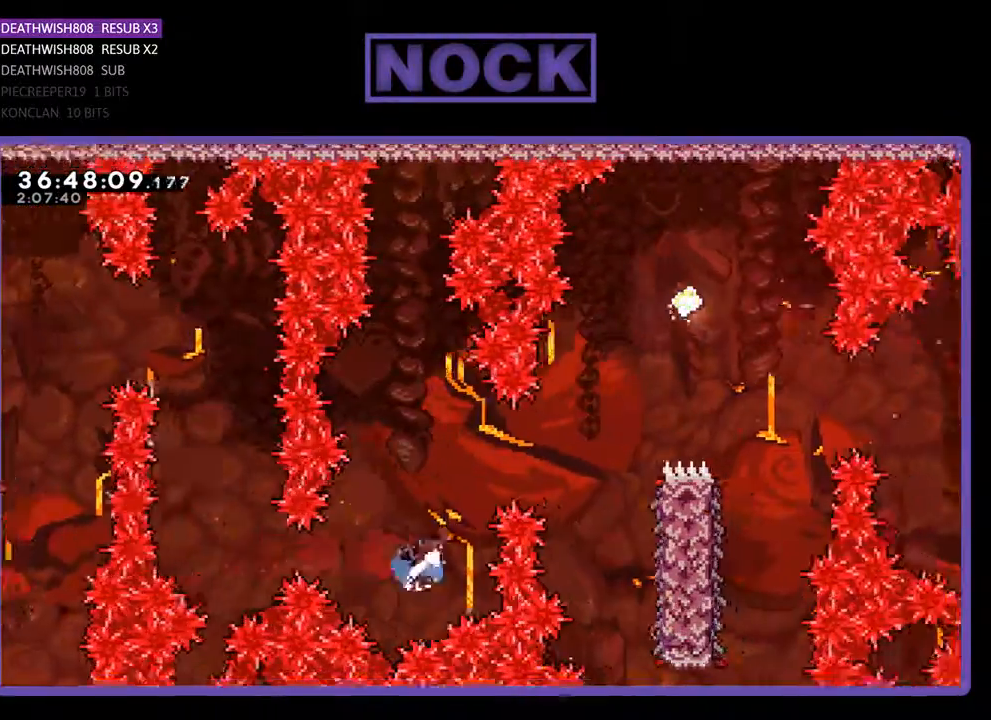
Gameplay with a controller (PlayStation layout); each line is a JSON object with the inputs held at the frame after it. "events" lists button and stick changes between this image and that frame as [ms after this image, input, new state], when the widget could be followed in between. Not read: left_stick right_stick.
{"buttons": ["CIRCLE", "R2", "DPAD_RIGHT"], "events": [[367, "DPAD_UP", "up"]]}
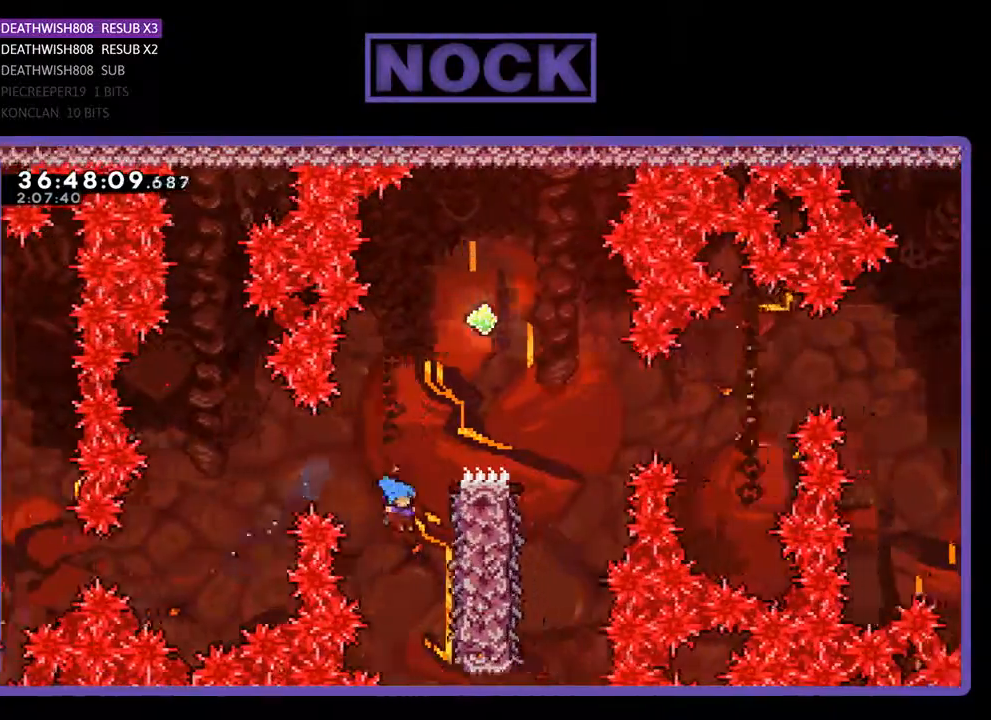
{"buttons": ["R2", "DPAD_UP"], "events": [[67, "DPAD_UP", "down"], [267, "CIRCLE", "up"], [367, "DPAD_RIGHT", "up"]]}
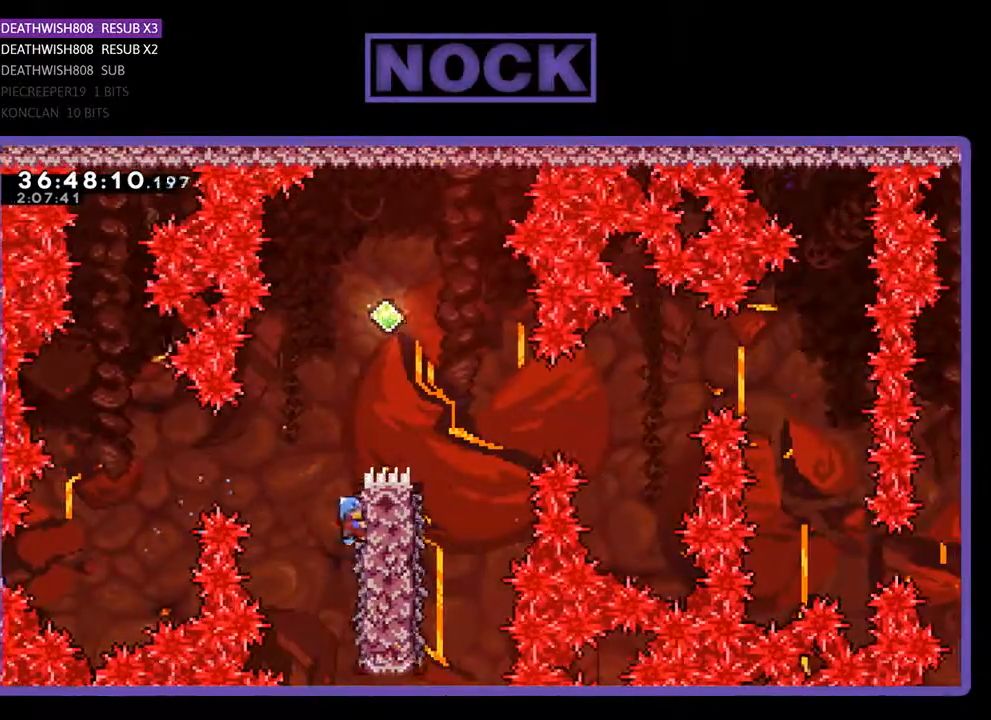
{"buttons": ["CROSS", "R2", "DPAD_RIGHT"], "events": [[100, "CROSS", "down"], [367, "DPAD_RIGHT", "down"], [467, "DPAD_UP", "up"]]}
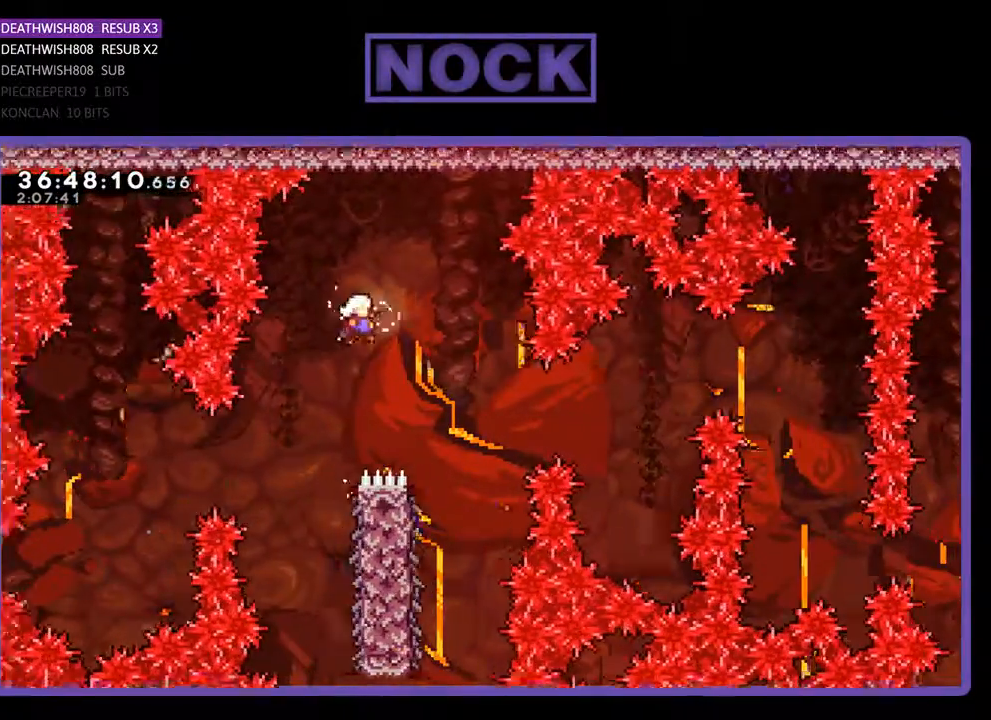
{"buttons": ["R2"], "events": [[267, "DPAD_RIGHT", "up"], [333, "CROSS", "up"]]}
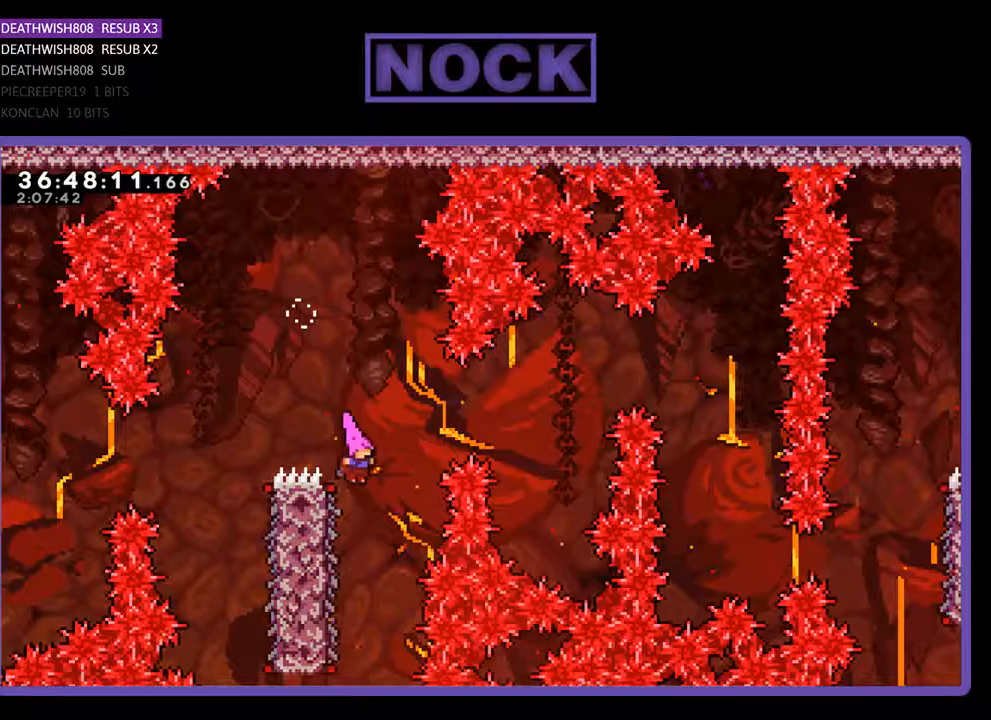
{"buttons": ["R2"], "events": [[67, "DPAD_LEFT", "down"], [167, "DPAD_UP", "down"], [300, "DPAD_LEFT", "up"], [400, "DPAD_UP", "up"]]}
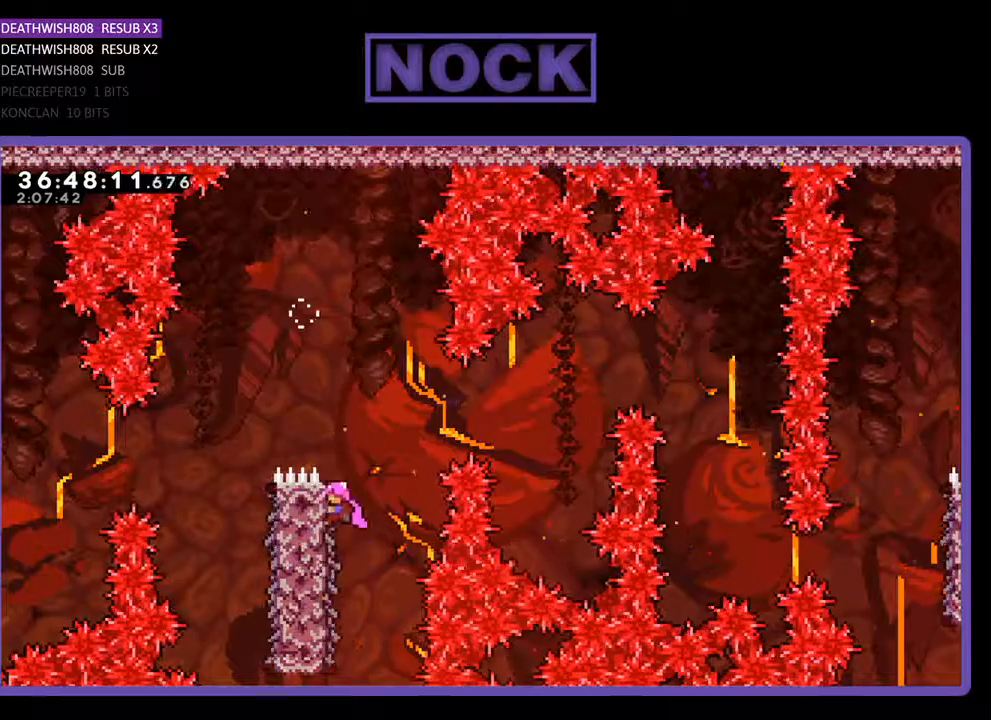
{"buttons": ["R2", "DPAD_RIGHT"], "events": [[33, "CROSS", "down"], [100, "DPAD_RIGHT", "down"], [367, "CROSS", "up"]]}
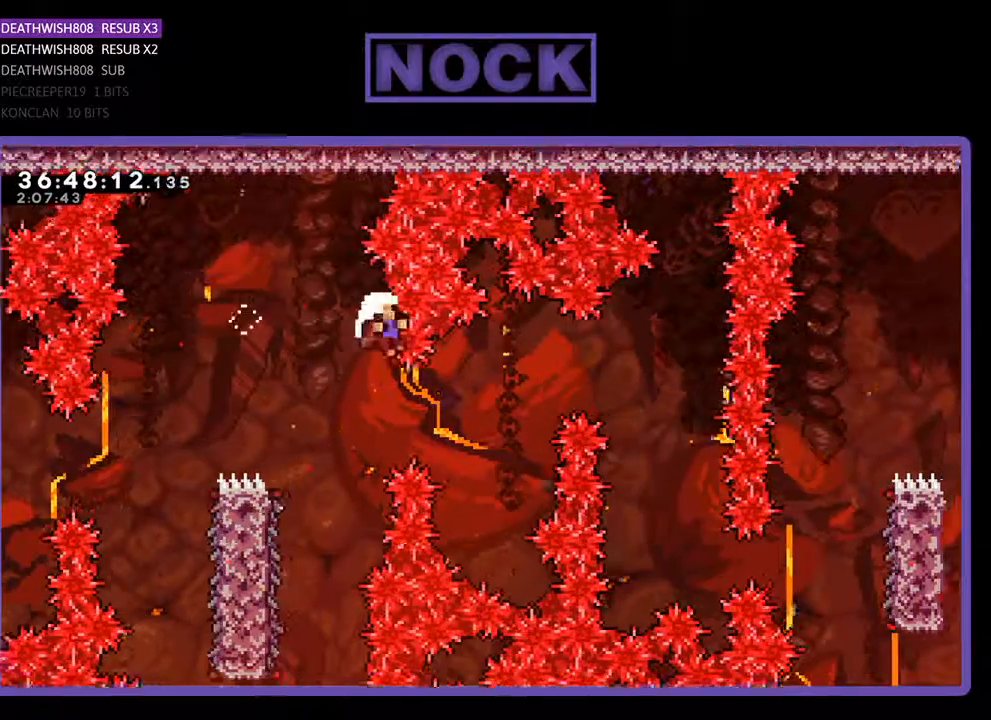
{"buttons": [], "events": [[167, "DPAD_RIGHT", "up"], [300, "R2", "up"]]}
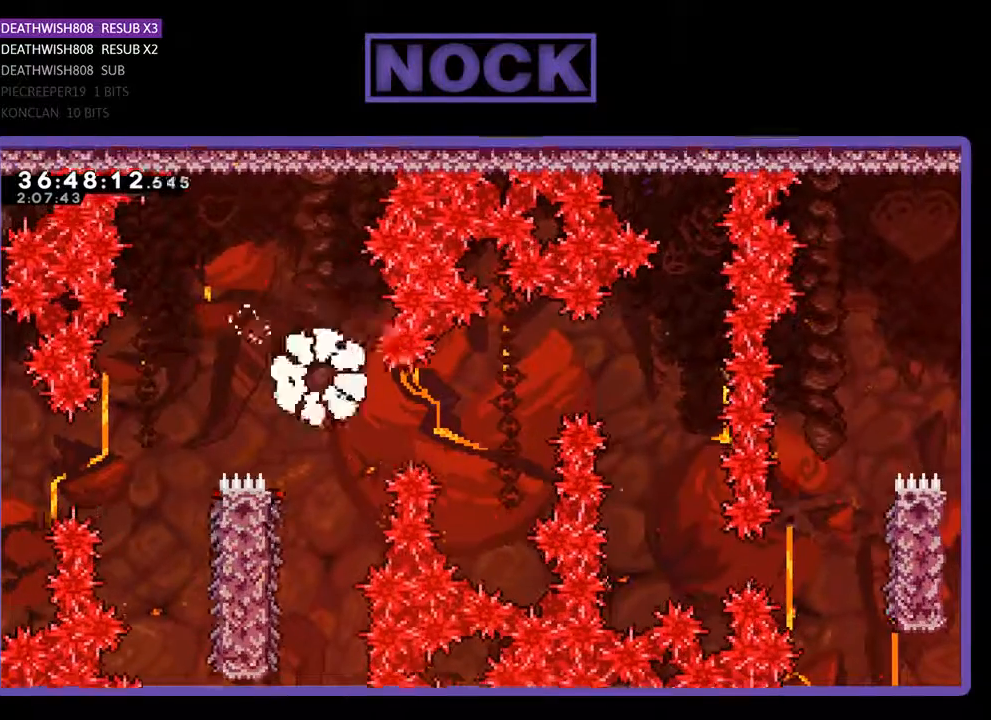
{"buttons": [], "events": []}
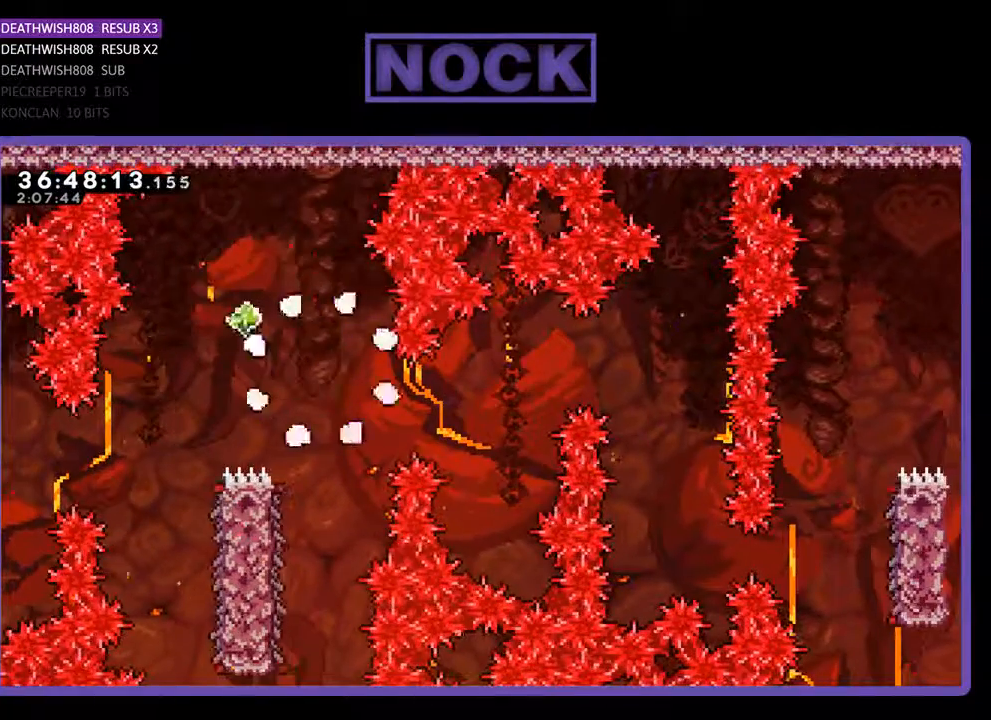
{"buttons": [], "events": []}
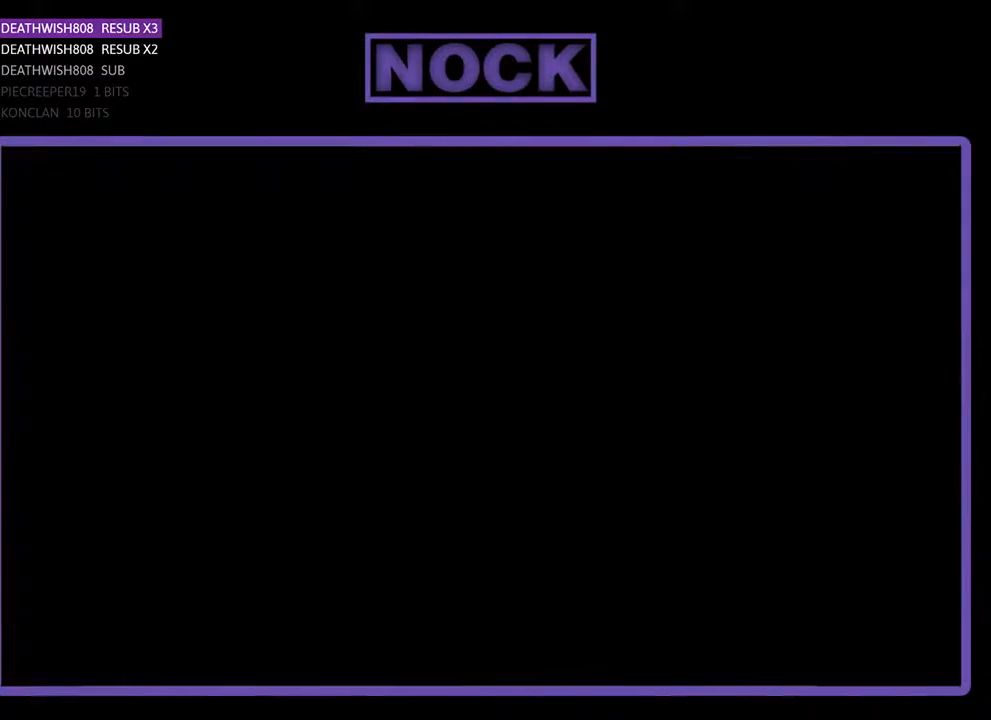
{"buttons": [], "events": []}
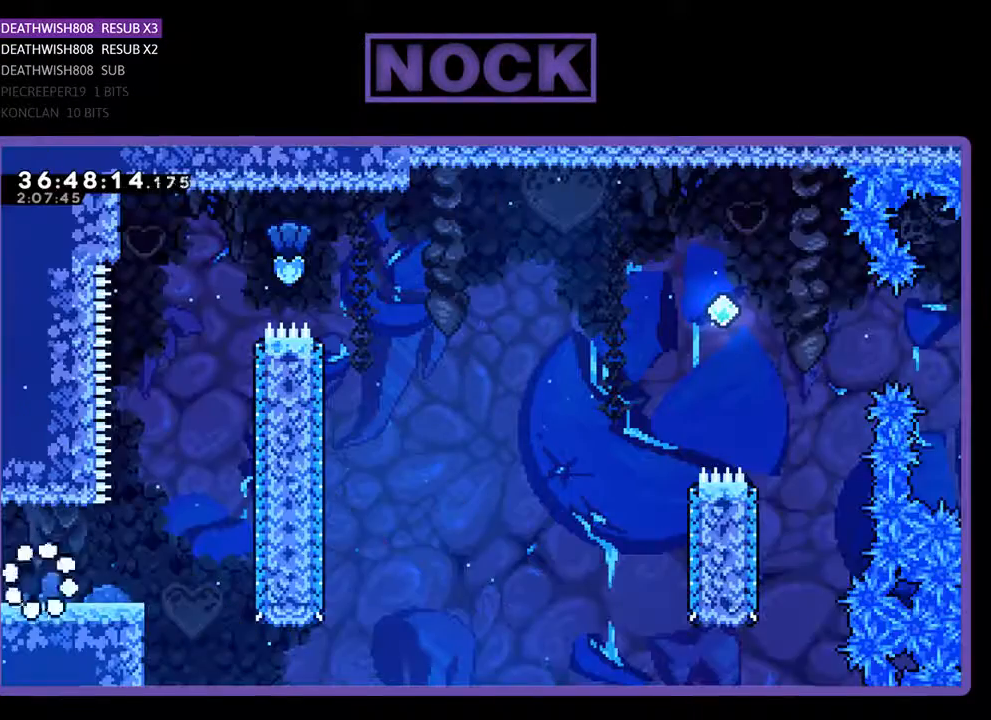
{"buttons": ["R2", "DPAD_RIGHT"], "events": [[133, "R2", "down"], [200, "DPAD_RIGHT", "down"]]}
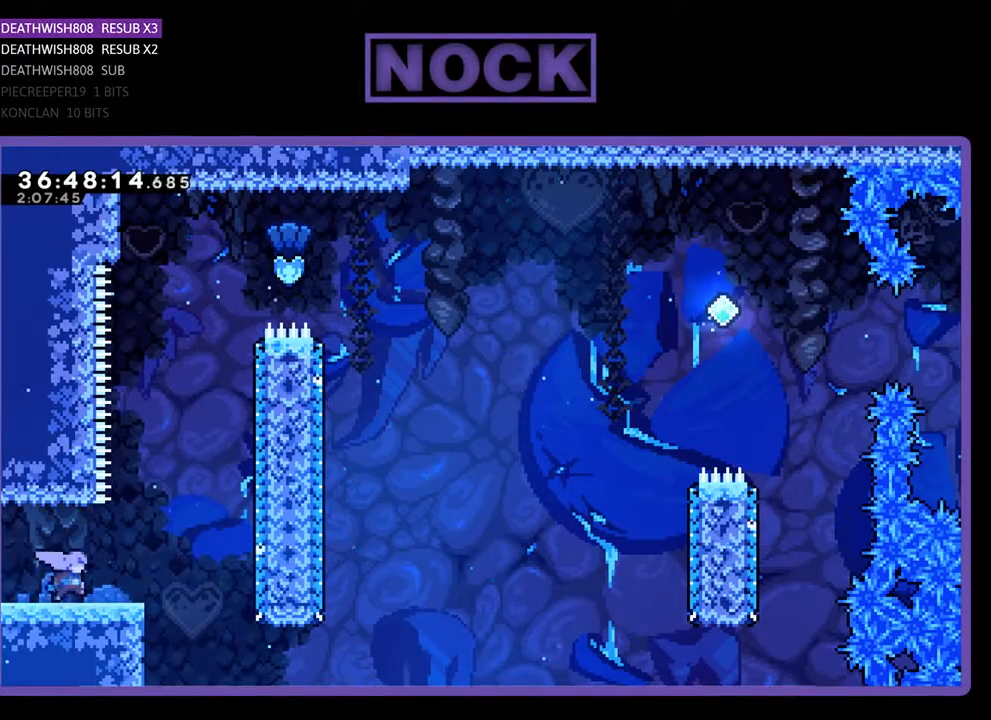
{"buttons": ["R2", "DPAD_UP"], "events": [[200, "CROSS", "down"], [233, "DPAD_UP", "down"], [267, "DPAD_RIGHT", "up"], [467, "CROSS", "up"]]}
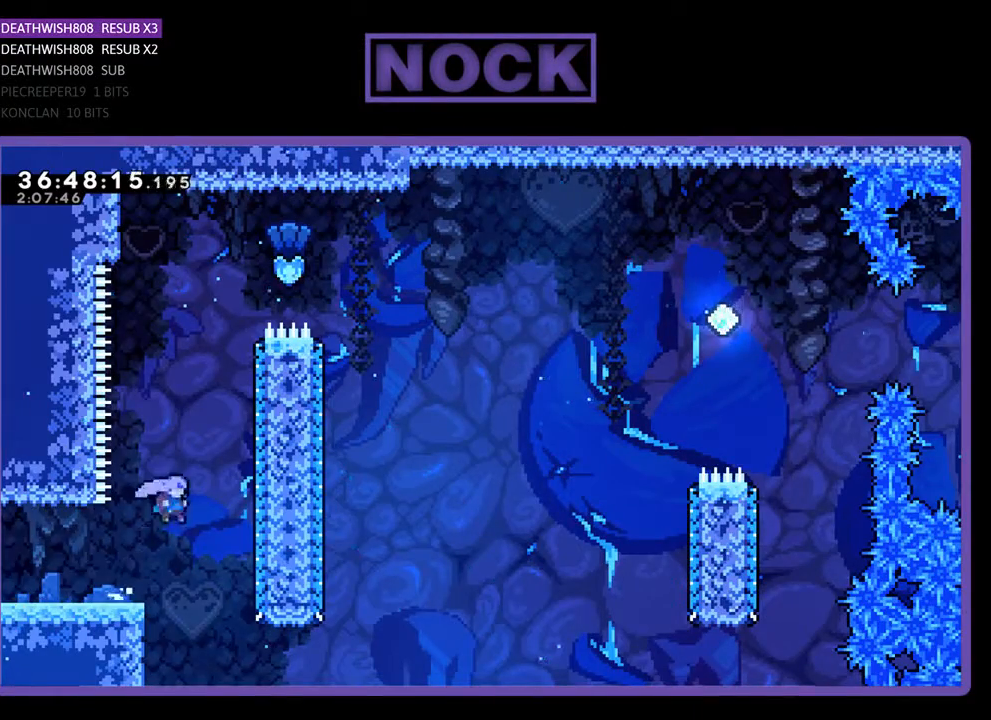
{"buttons": ["CIRCLE", "R2", "DPAD_UP", "DPAD_RIGHT"], "events": [[67, "CIRCLE", "down"], [367, "CIRCLE", "up"], [467, "CIRCLE", "down"], [467, "DPAD_RIGHT", "down"]]}
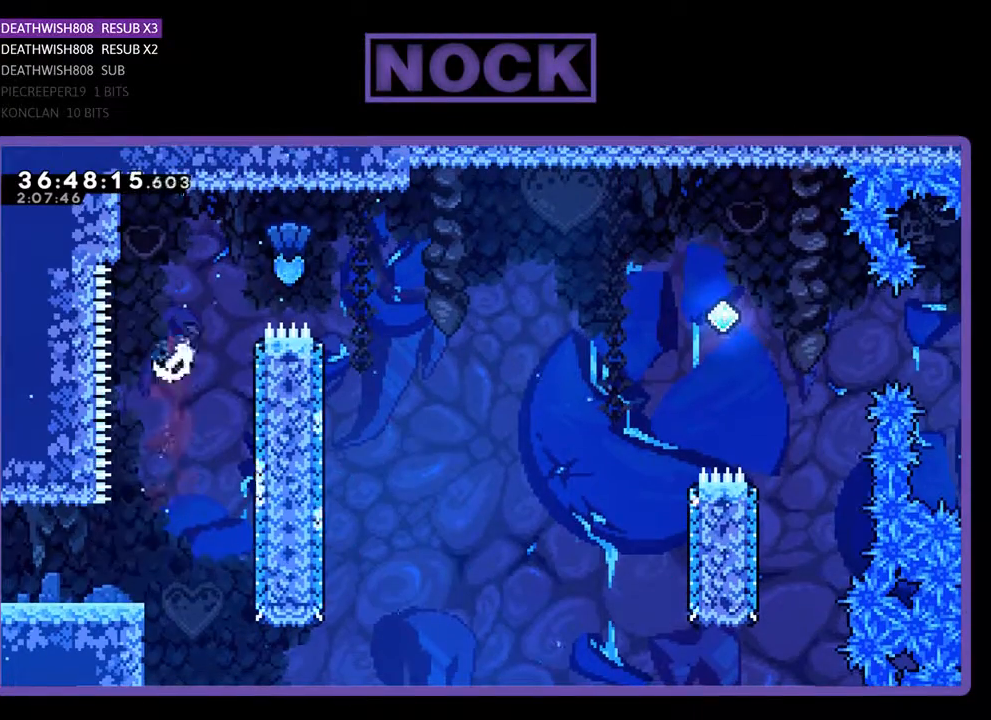
{"buttons": ["R2", "DPAD_RIGHT"], "events": [[367, "DPAD_UP", "up"], [400, "CIRCLE", "up"]]}
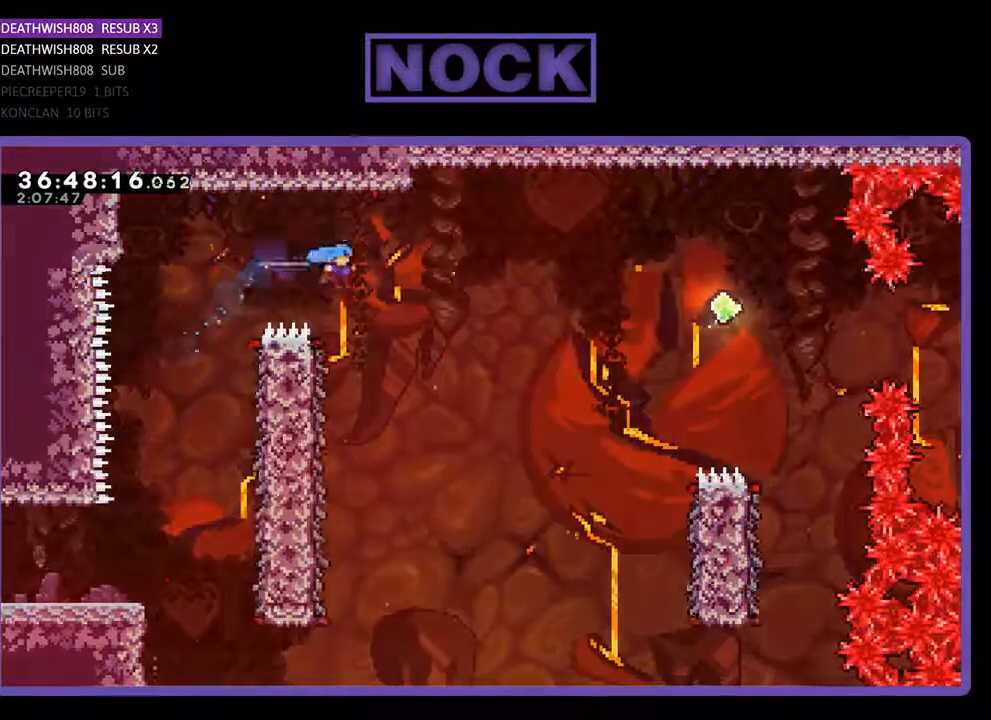
{"buttons": ["R2", "DPAD_LEFT"], "events": [[67, "DPAD_RIGHT", "up"], [300, "DPAD_LEFT", "down"]]}
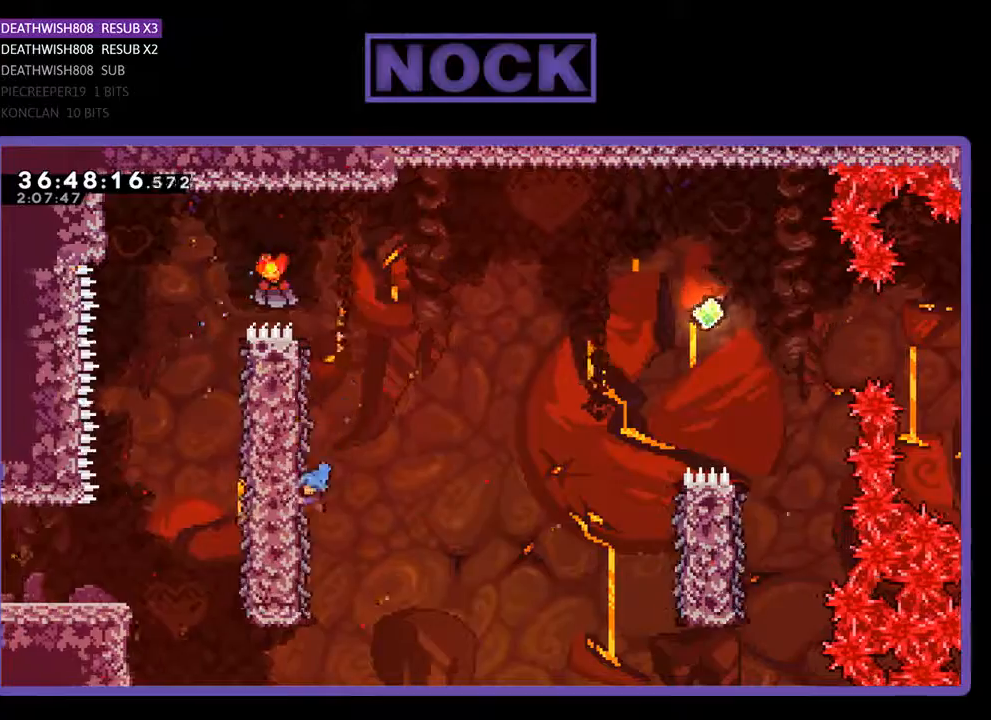
{"buttons": ["CROSS", "R2", "DPAD_RIGHT"], "events": [[100, "DPAD_LEFT", "up"], [100, "DPAD_UP", "down"], [133, "DPAD_UP", "up"], [167, "DPAD_RIGHT", "down"], [433, "CROSS", "down"]]}
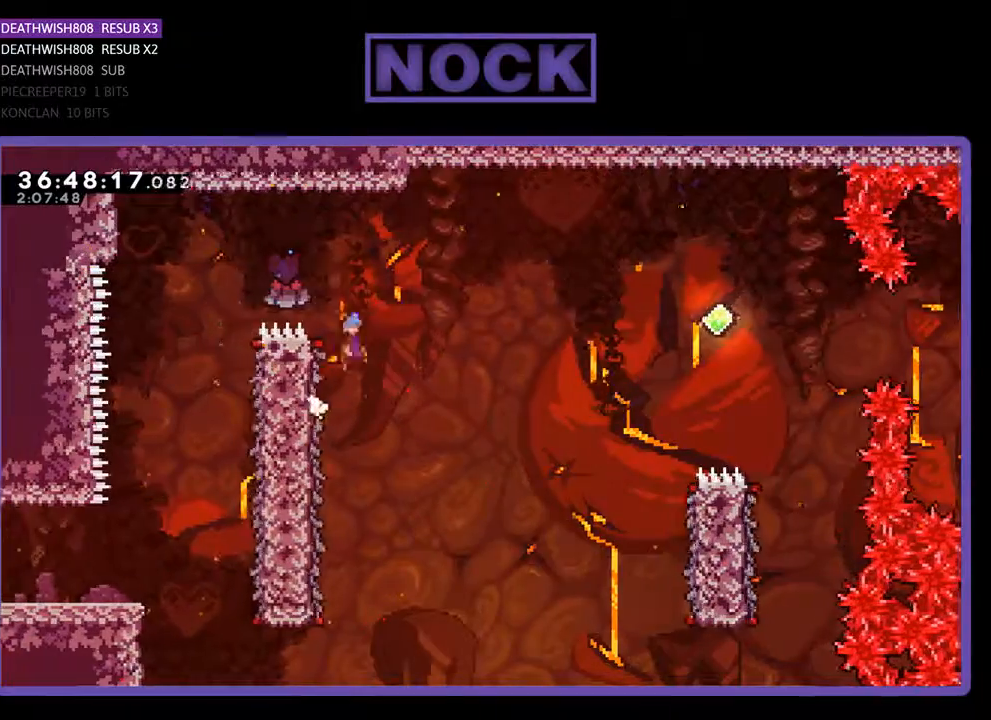
{"buttons": ["CROSS", "R2", "DPAD_RIGHT"], "events": []}
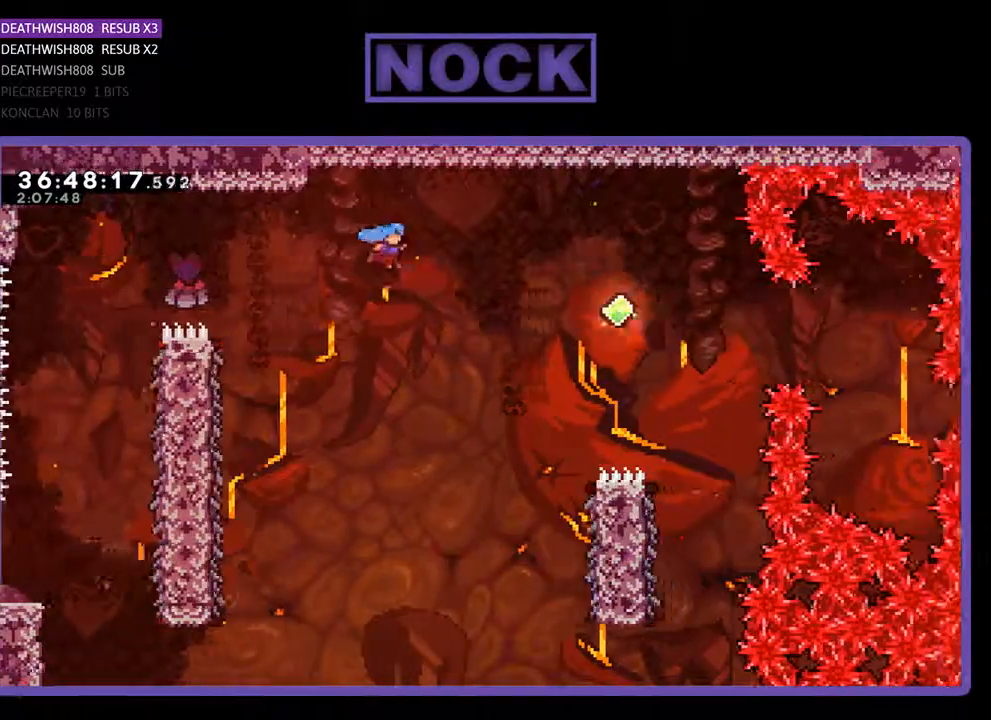
{"buttons": ["CROSS", "R2", "DPAD_RIGHT"], "events": []}
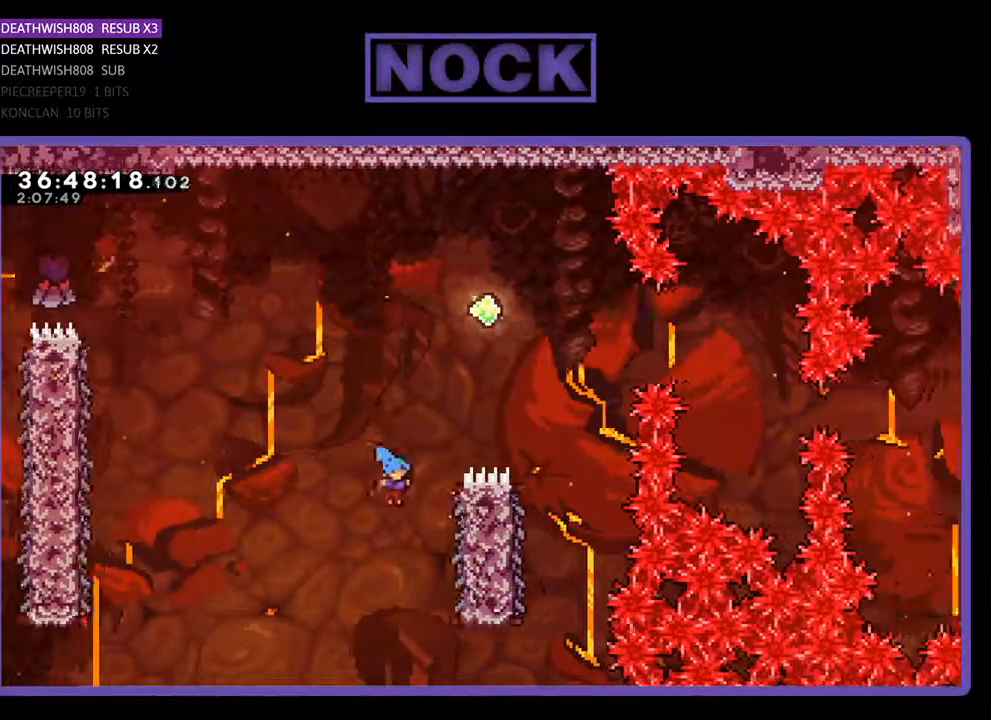
{"buttons": ["R2", "DPAD_UP"], "events": [[67, "CROSS", "up"], [267, "DPAD_UP", "down"], [300, "DPAD_RIGHT", "up"]]}
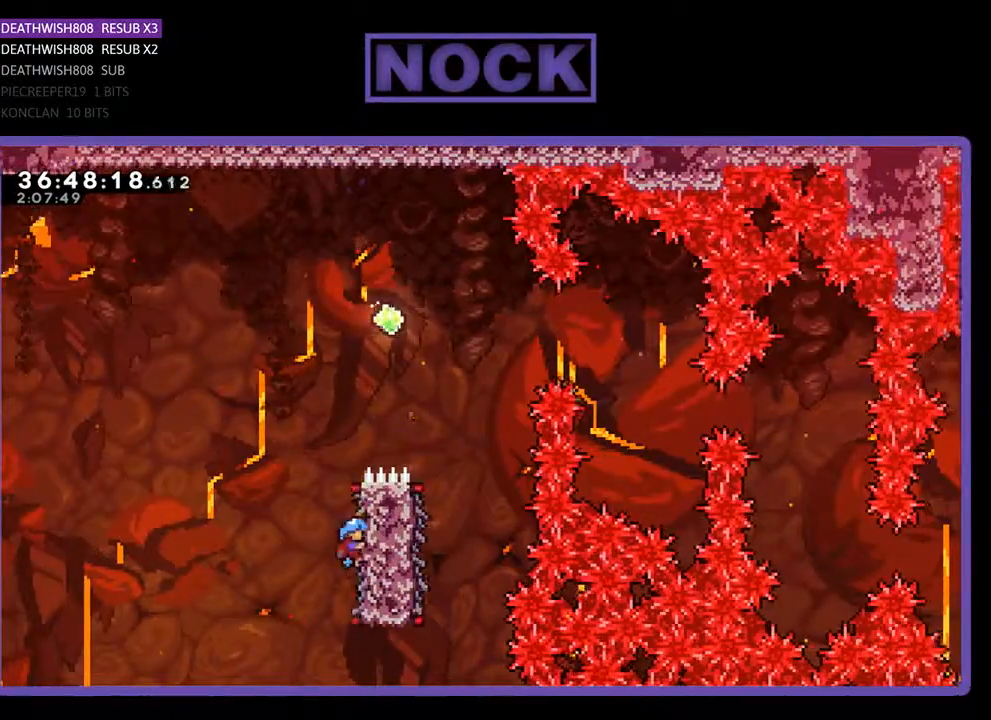
{"buttons": ["CROSS", "R2", "DPAD_UP", "DPAD_RIGHT"], "events": [[133, "CROSS", "down"], [267, "DPAD_RIGHT", "down"]]}
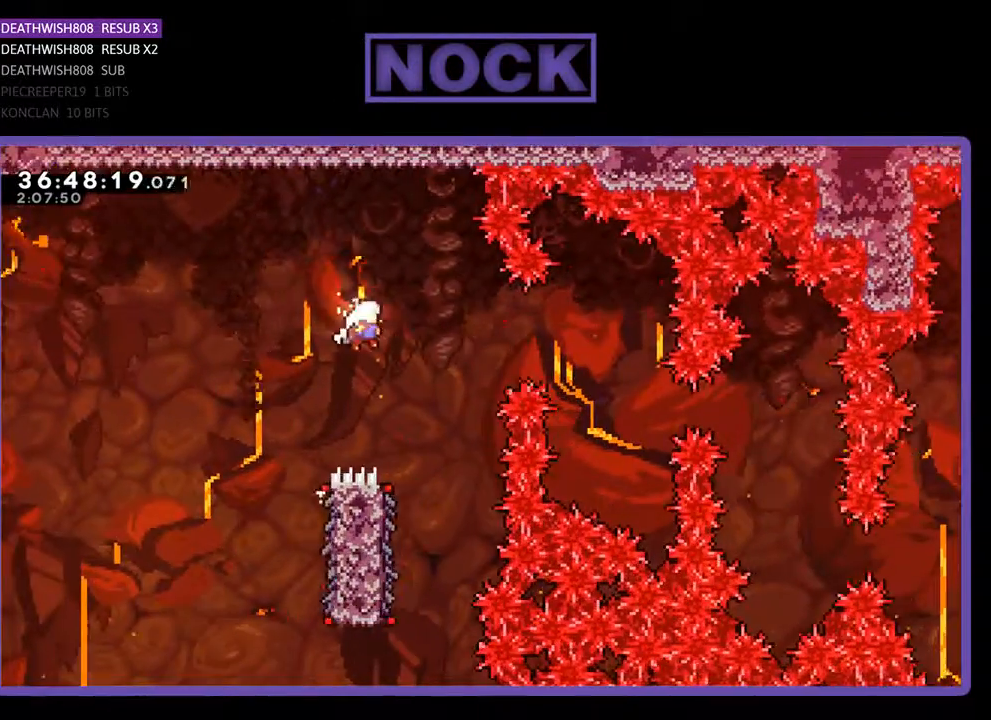
{"buttons": ["R2"], "events": [[133, "DPAD_UP", "up"], [233, "DPAD_RIGHT", "up"], [267, "CROSS", "up"]]}
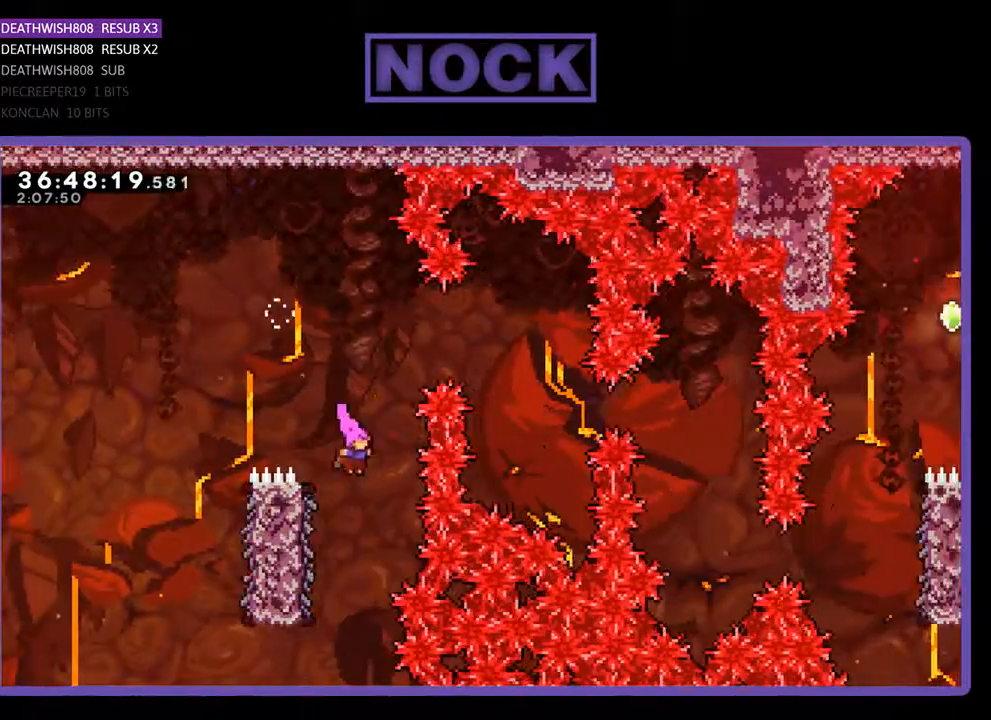
{"buttons": ["R2"], "events": [[33, "DPAD_LEFT", "down"], [367, "DPAD_UP", "down"], [433, "DPAD_LEFT", "up"], [467, "DPAD_UP", "up"]]}
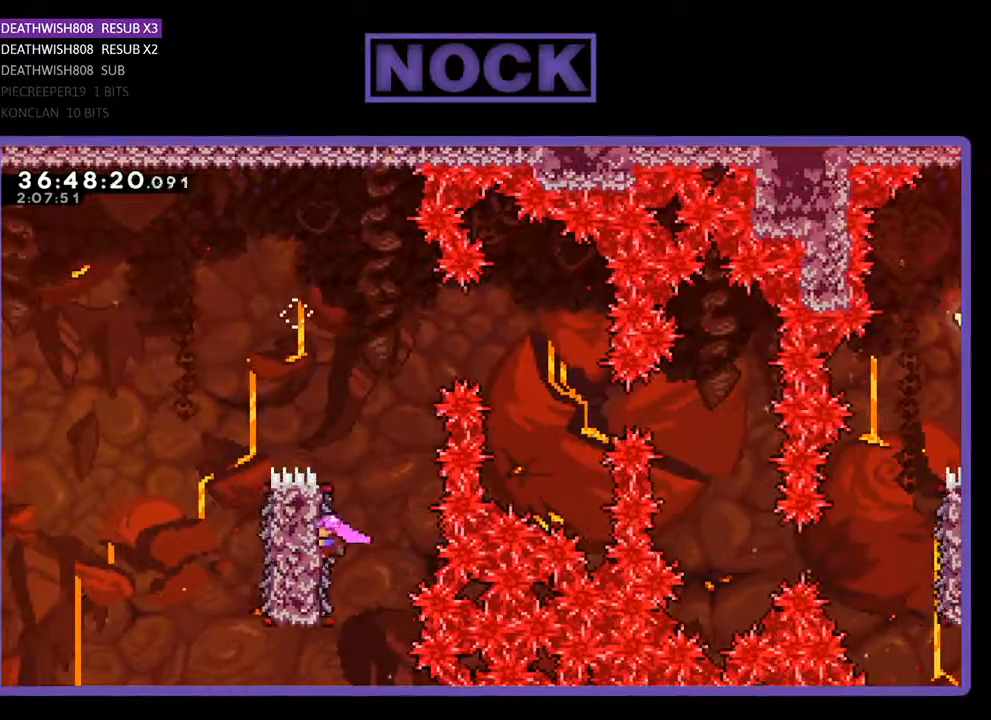
{"buttons": ["CROSS", "R2", "DPAD_RIGHT"], "events": [[133, "DPAD_RIGHT", "down"], [167, "CROSS", "down"]]}
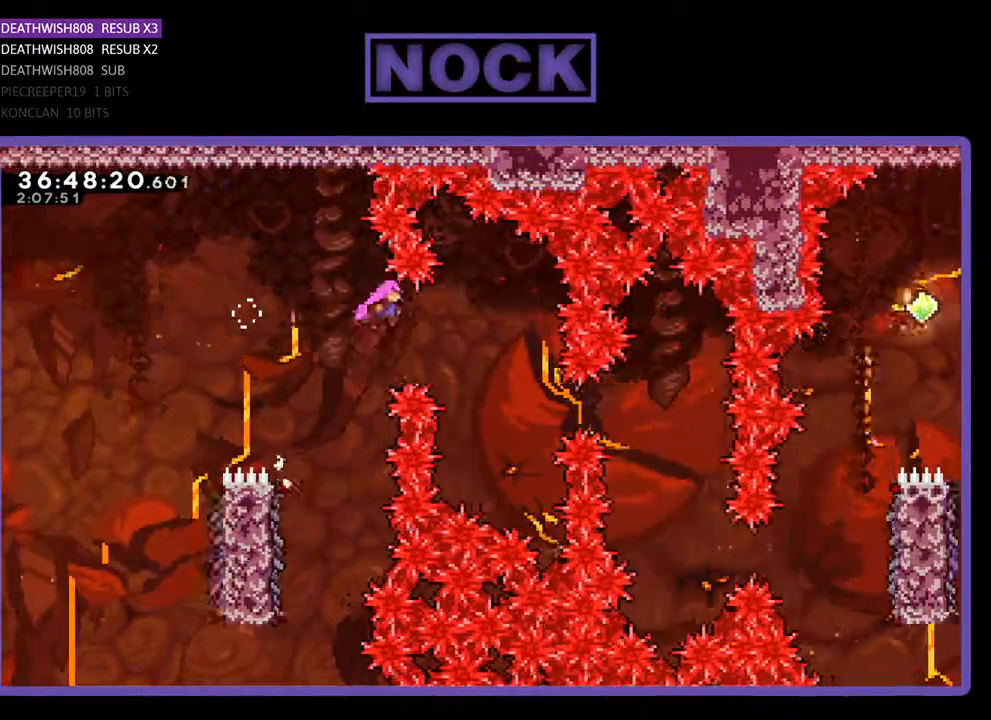
{"buttons": ["CIRCLE", "R2", "DPAD_RIGHT"], "events": [[133, "CROSS", "up"], [267, "DPAD_RIGHT", "up"], [367, "DPAD_RIGHT", "down"], [467, "CIRCLE", "down"]]}
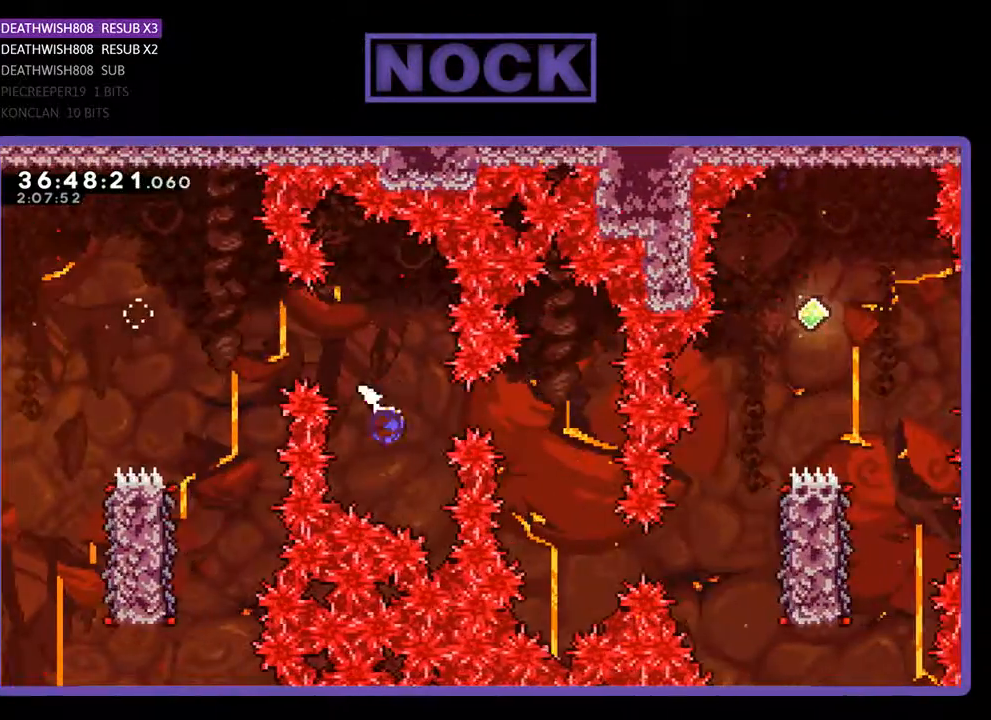
{"buttons": ["R2", "DPAD_RIGHT"], "events": [[167, "CIRCLE", "up"], [167, "DPAD_RIGHT", "up"], [467, "DPAD_RIGHT", "down"]]}
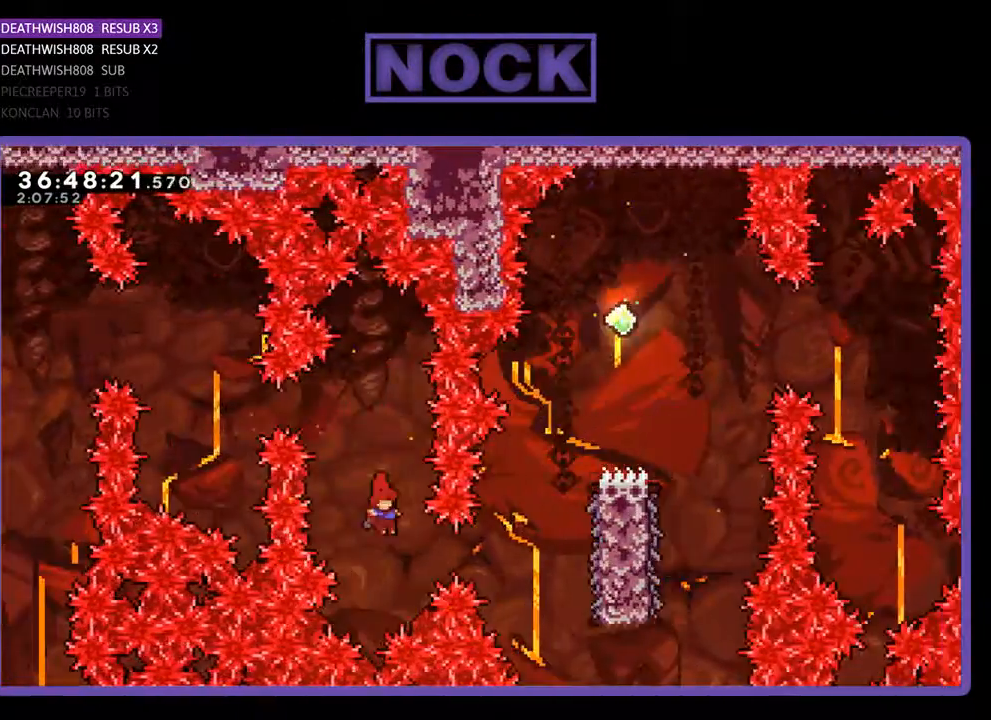
{"buttons": ["R2"], "events": [[67, "CIRCLE", "down"], [300, "CIRCLE", "up"], [467, "DPAD_RIGHT", "up"]]}
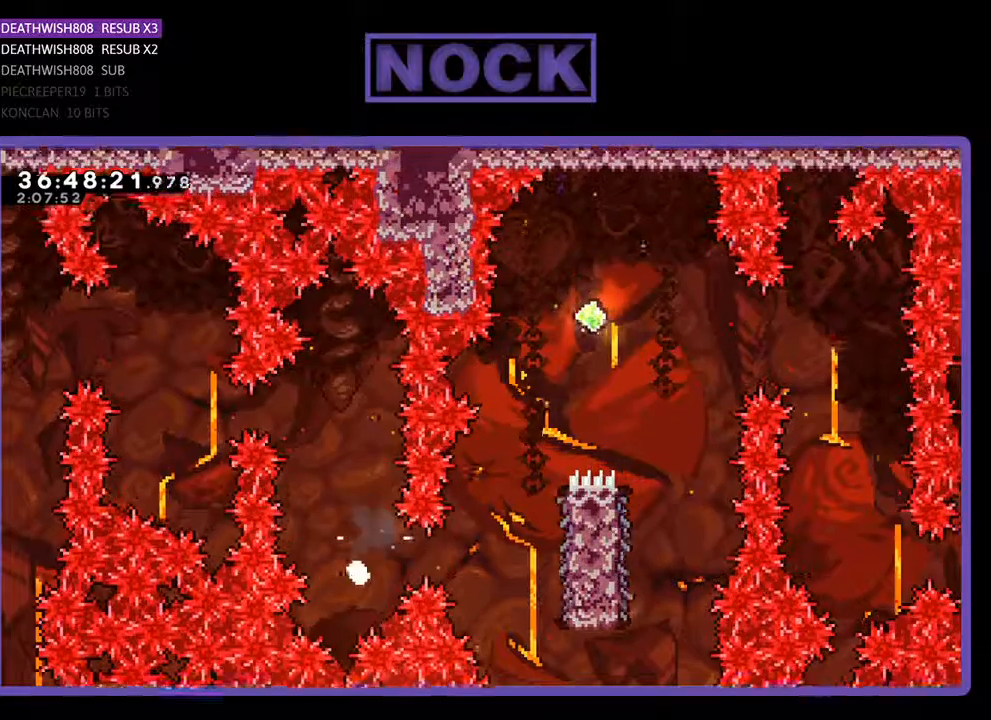
{"buttons": [], "events": [[100, "R2", "up"]]}
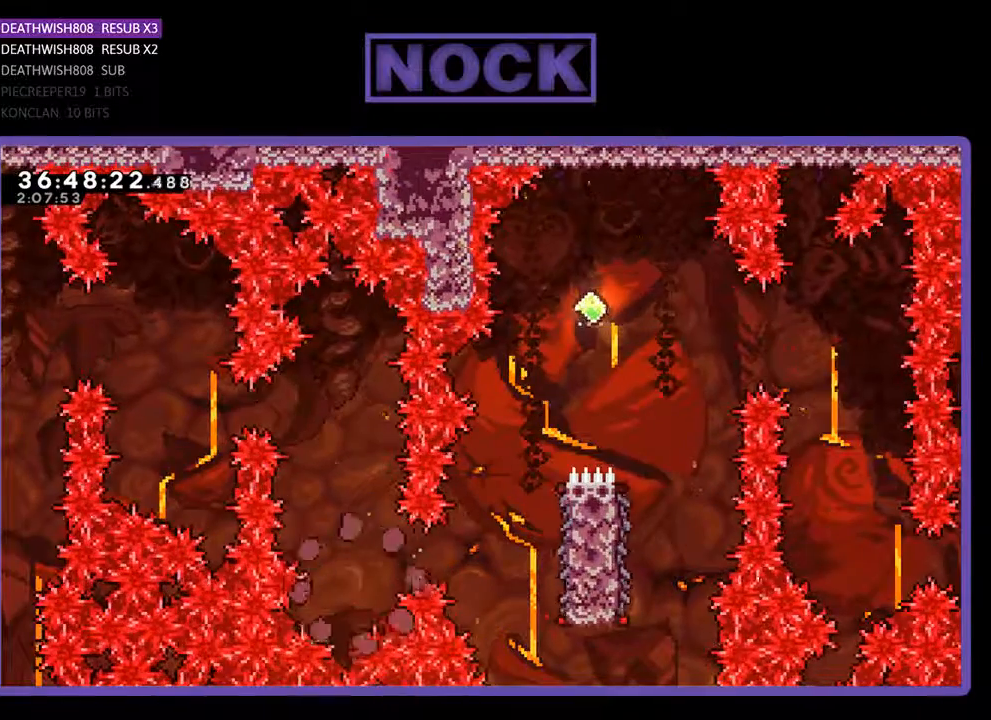
{"buttons": [], "events": []}
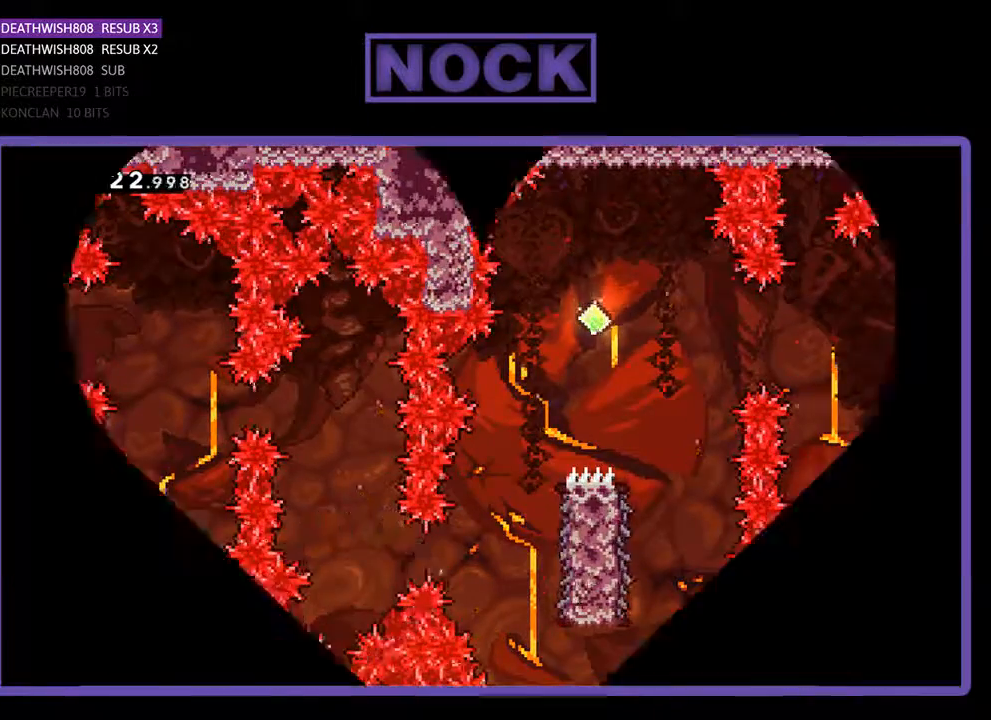
{"buttons": ["R2", "DPAD_RIGHT"], "events": [[167, "DPAD_RIGHT", "down"], [367, "R2", "down"]]}
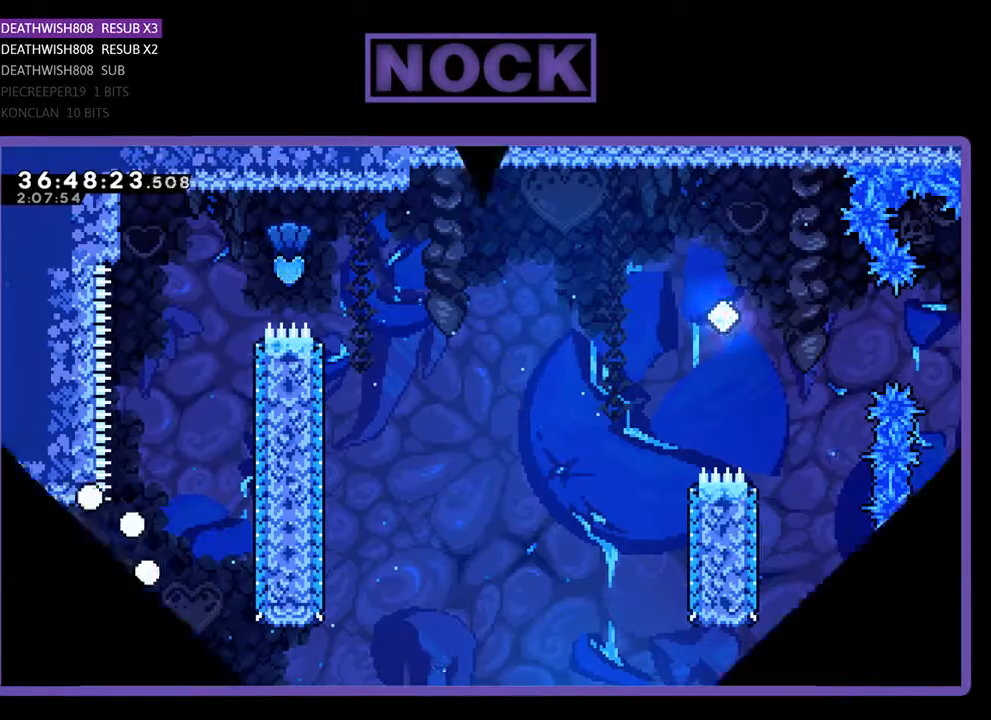
{"buttons": ["R2", "DPAD_RIGHT"], "events": []}